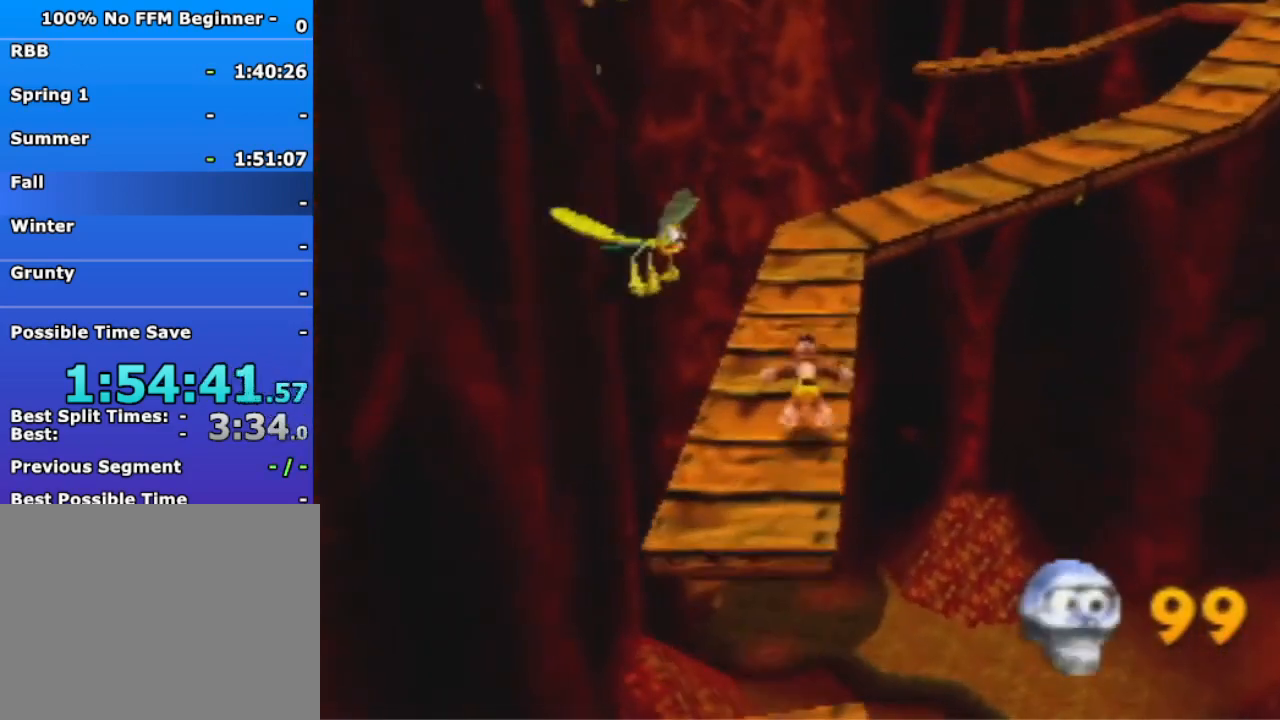
Gameplay with a controller (Nintendo layout); each line is a JSON object with the inputs held at the frame after it (dt_ms = milliseconds from this image to that frame). "events" lists button and stick changes between this image and that frame as [ms after this image, input, new state], when the widget could be followed in between. Not read: L3 R3 Z.
{"dt_ms": 500, "buttons": ["A"], "left_stick": "up-right", "events": [[200, "left_stick", "up-right"], [233, "A", "down"]]}
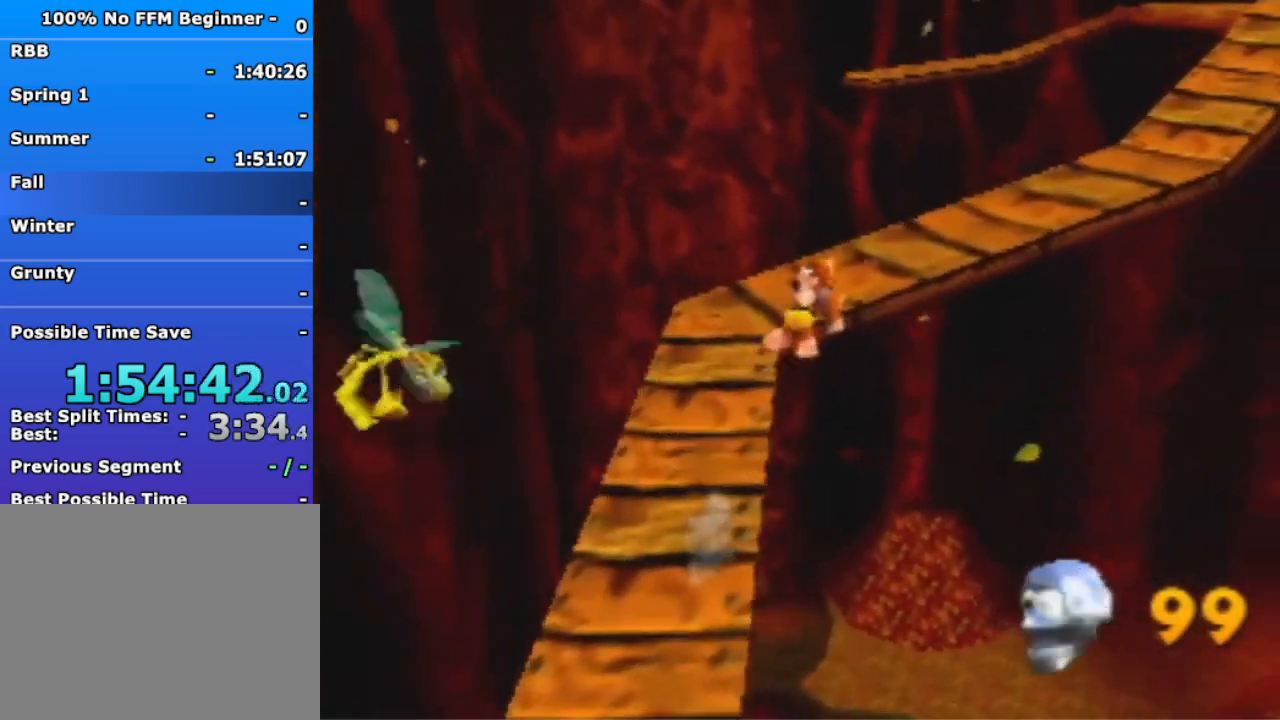
{"dt_ms": 500, "buttons": ["A"], "left_stick": "up-right", "events": [[167, "left_stick", "up"], [467, "left_stick", "up-right"]]}
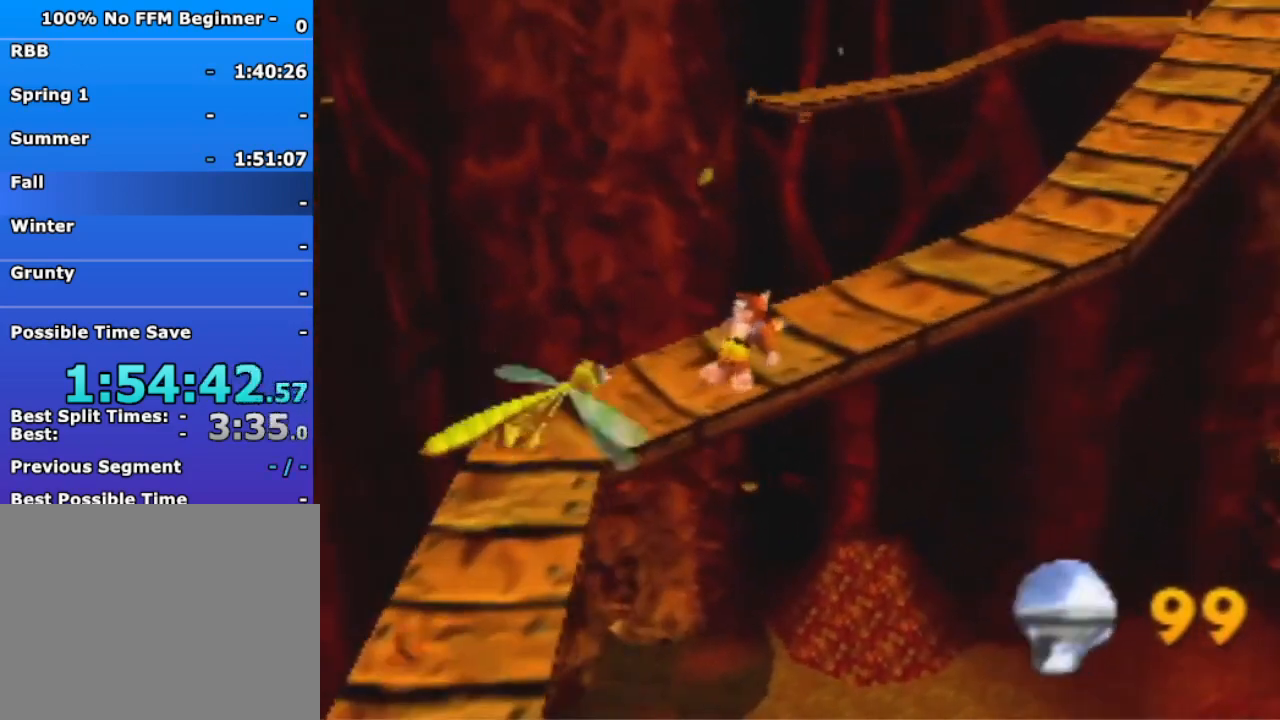
{"dt_ms": 500, "buttons": ["A"], "left_stick": "up-right", "events": [[33, "A", "up"], [167, "A", "down"]]}
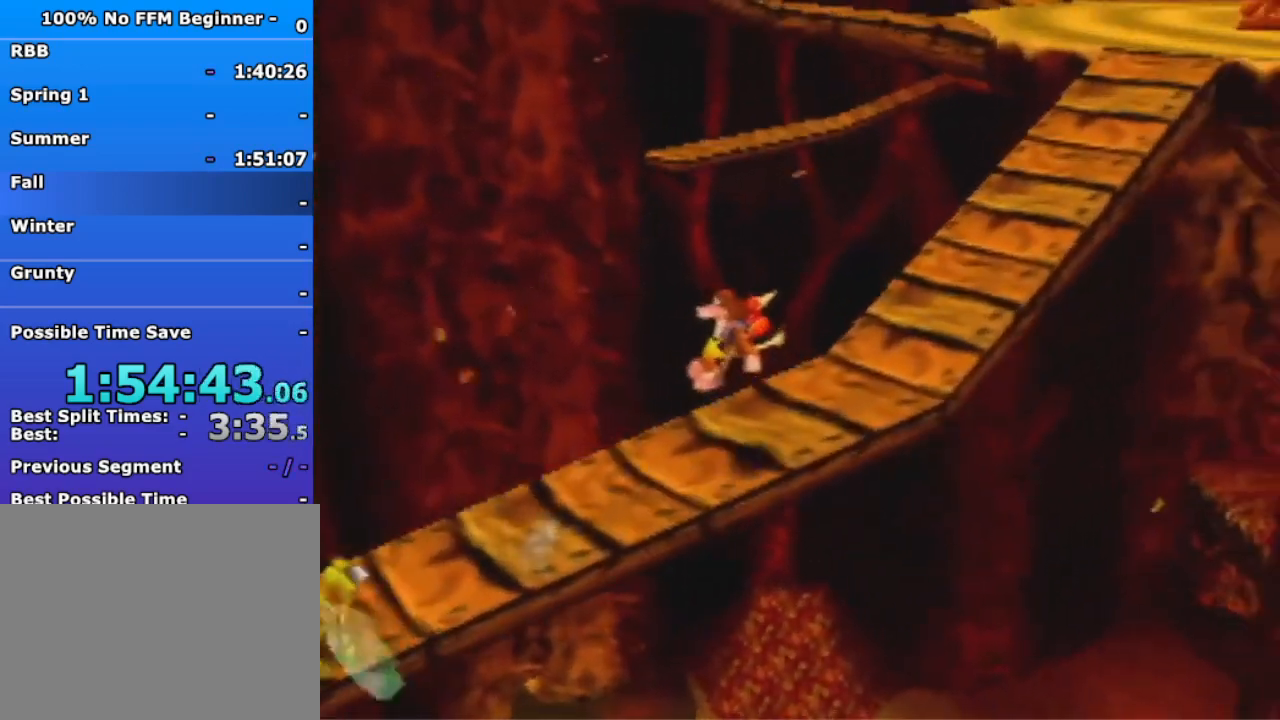
{"dt_ms": 500, "buttons": ["A"], "left_stick": "up-right", "events": [[233, "A", "up"], [467, "A", "down"]]}
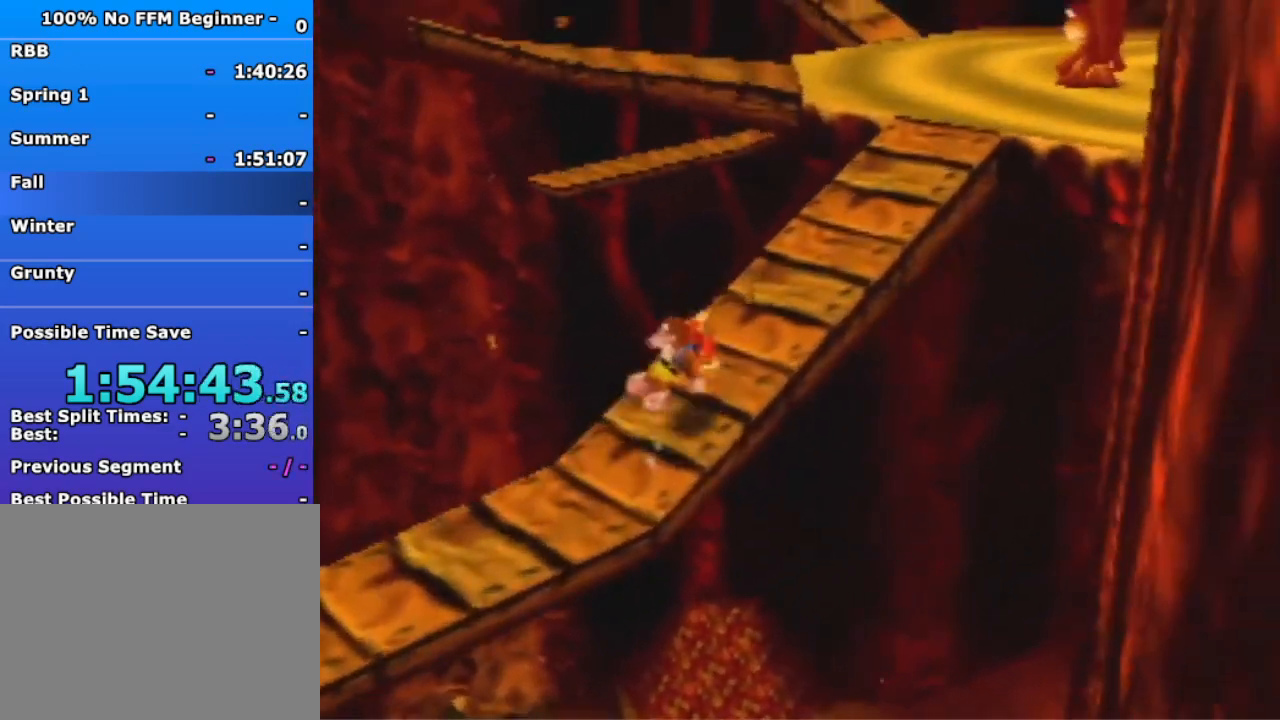
{"dt_ms": 500, "buttons": [], "left_stick": "up-right", "events": [[33, "A", "up"], [300, "A", "down"], [400, "A", "up"]]}
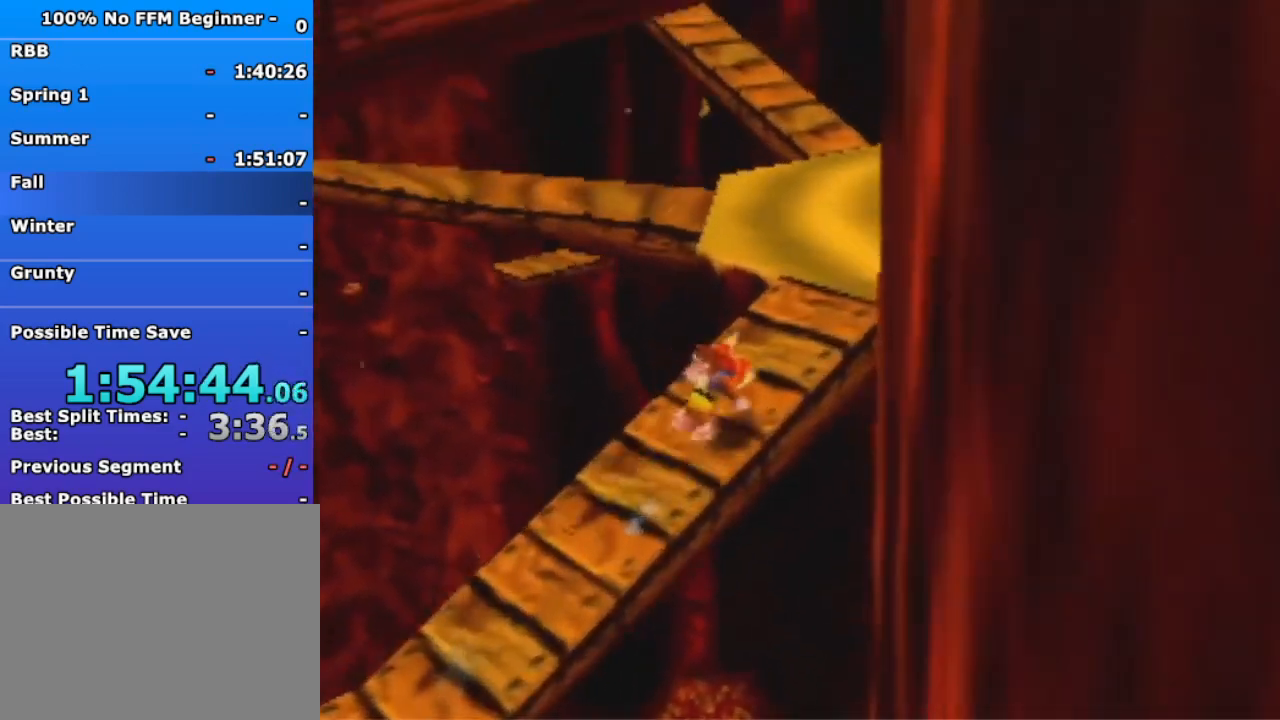
{"dt_ms": 500, "buttons": [], "left_stick": "up", "events": [[67, "left_stick", "up"], [167, "A", "down"], [167, "R1", "down"], [333, "R1", "up"], [467, "A", "up"]]}
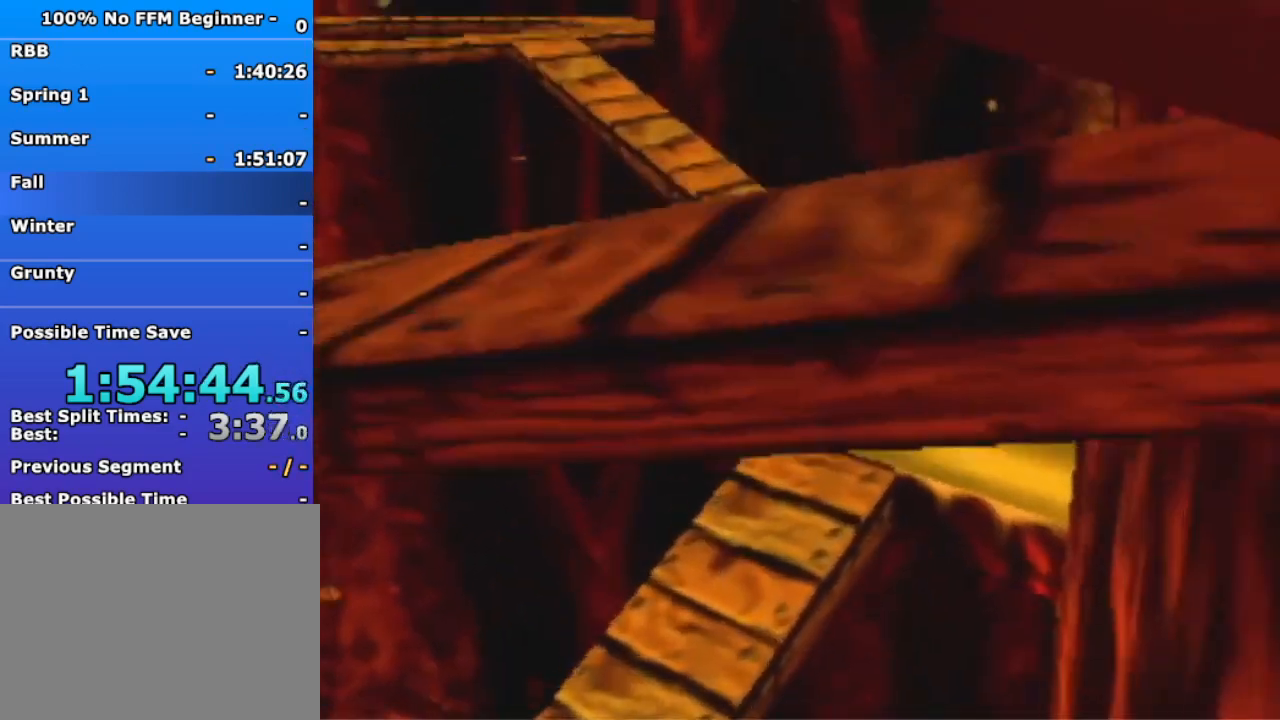
{"dt_ms": 500, "buttons": [], "left_stick": "up-left", "events": [[433, "left_stick", "up-left"]]}
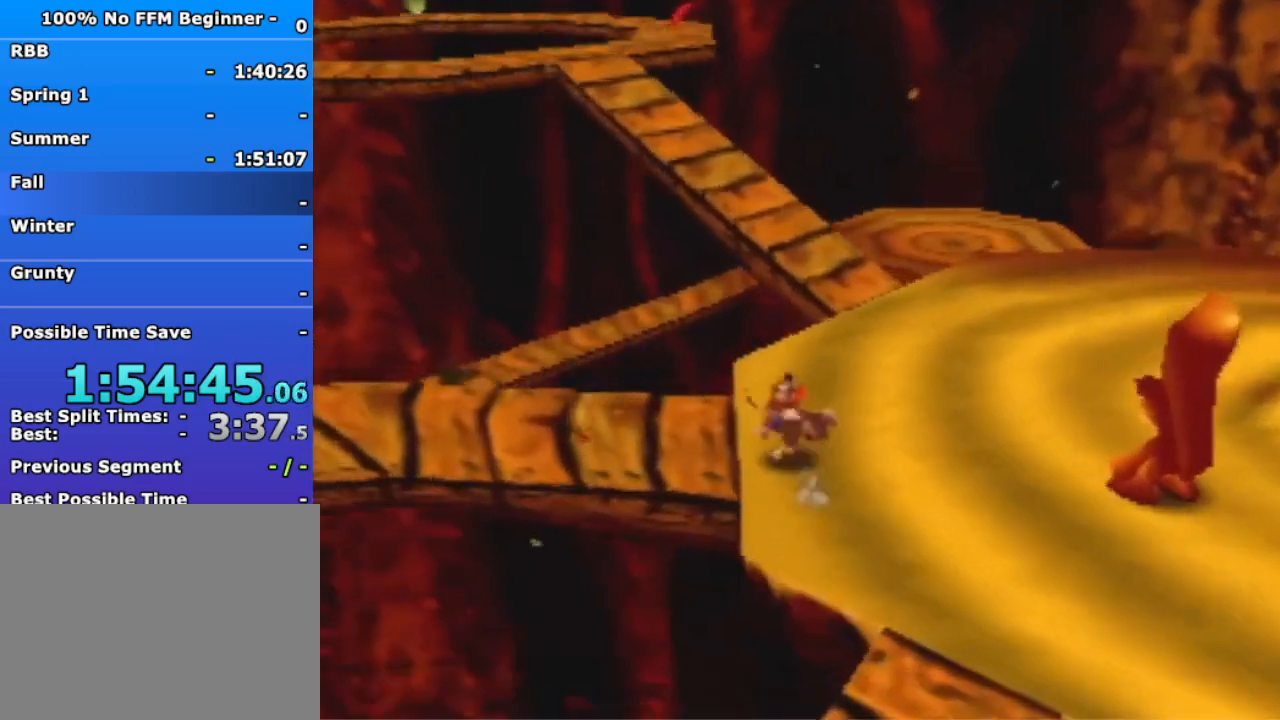
{"dt_ms": 500, "buttons": [], "left_stick": "left", "events": [[100, "left_stick", "left"], [233, "A", "down"], [300, "A", "up"]]}
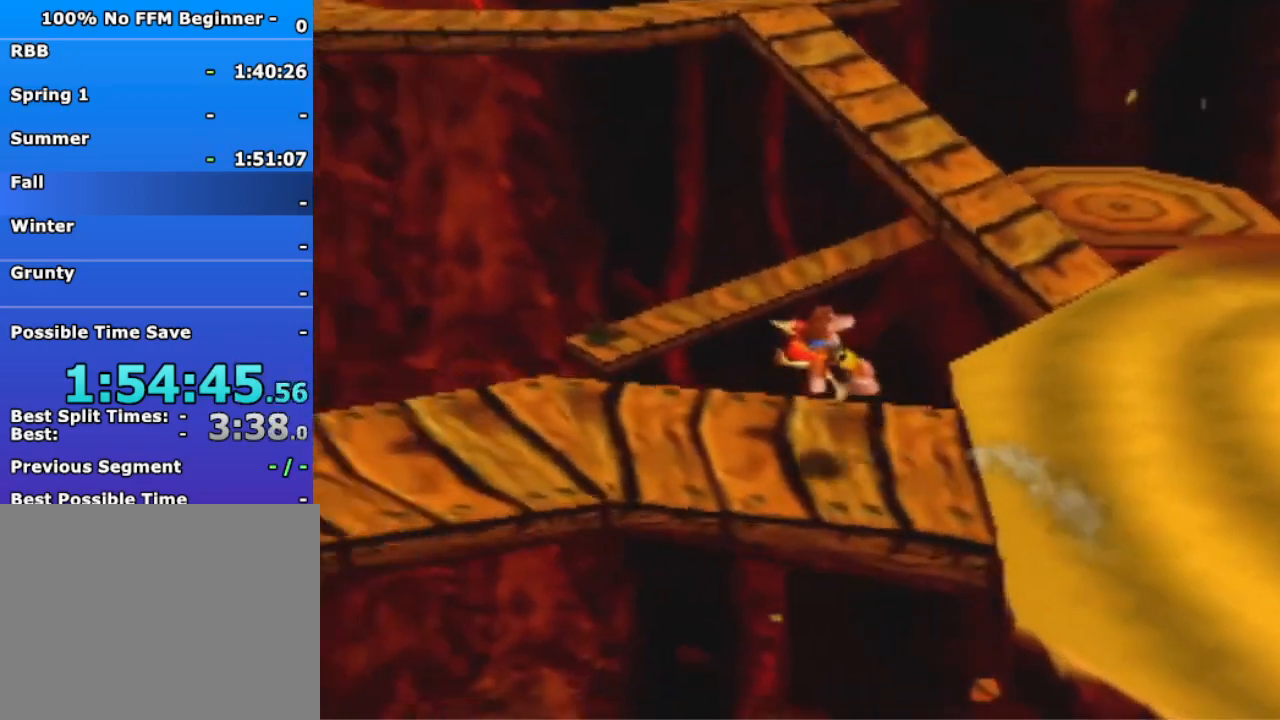
{"dt_ms": 500, "buttons": [], "left_stick": "down-left", "events": [[233, "left_stick", "down-left"], [333, "A", "down"], [400, "A", "up"]]}
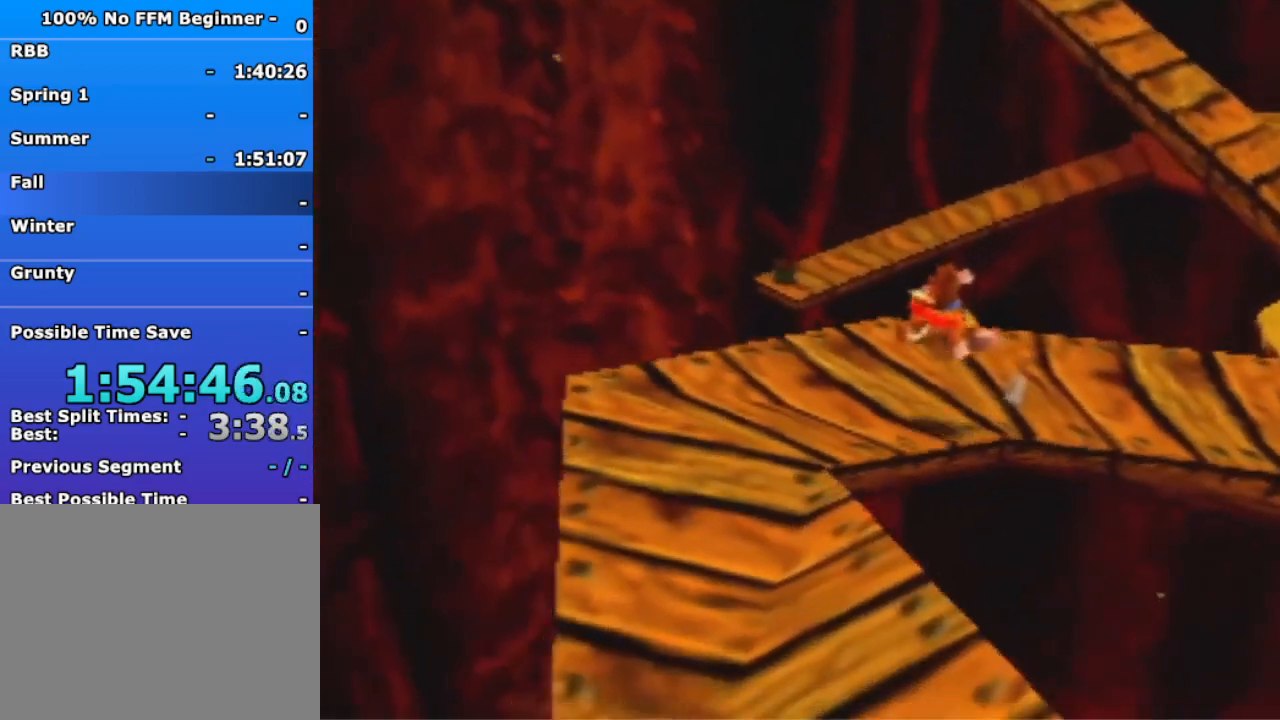
{"dt_ms": 500, "buttons": [], "left_stick": "down", "events": [[333, "left_stick", "down"], [400, "A", "down"], [467, "A", "up"]]}
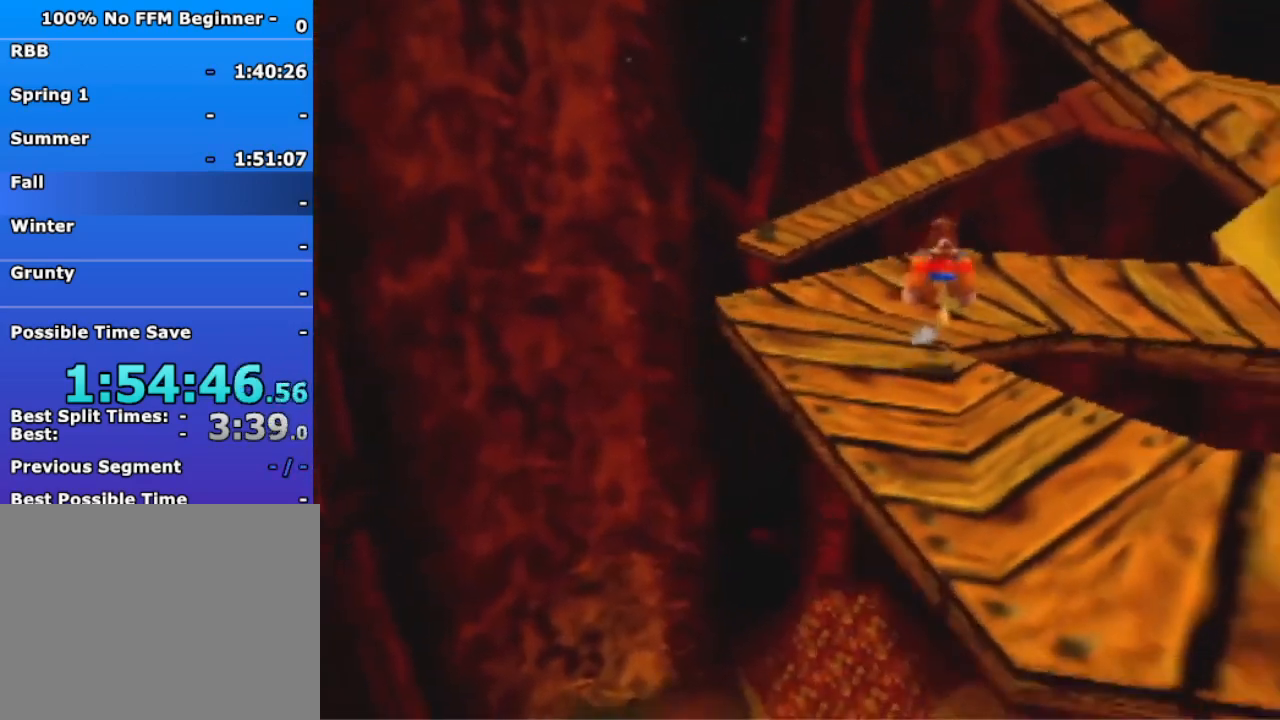
{"dt_ms": 500, "buttons": [], "left_stick": "down-right", "events": [[333, "left_stick", "down-right"], [400, "A", "down"], [467, "A", "up"]]}
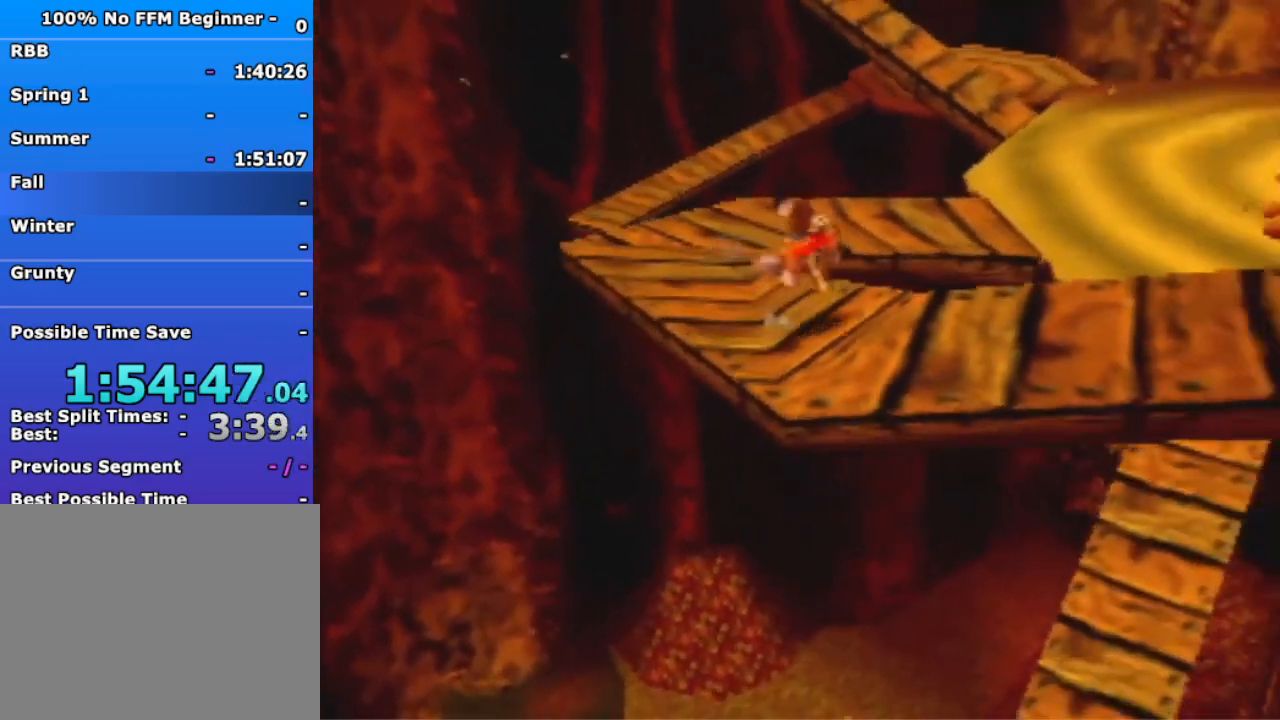
{"dt_ms": 500, "buttons": [], "left_stick": "right", "events": [[233, "left_stick", "right"], [400, "A", "down"], [500, "A", "up"]]}
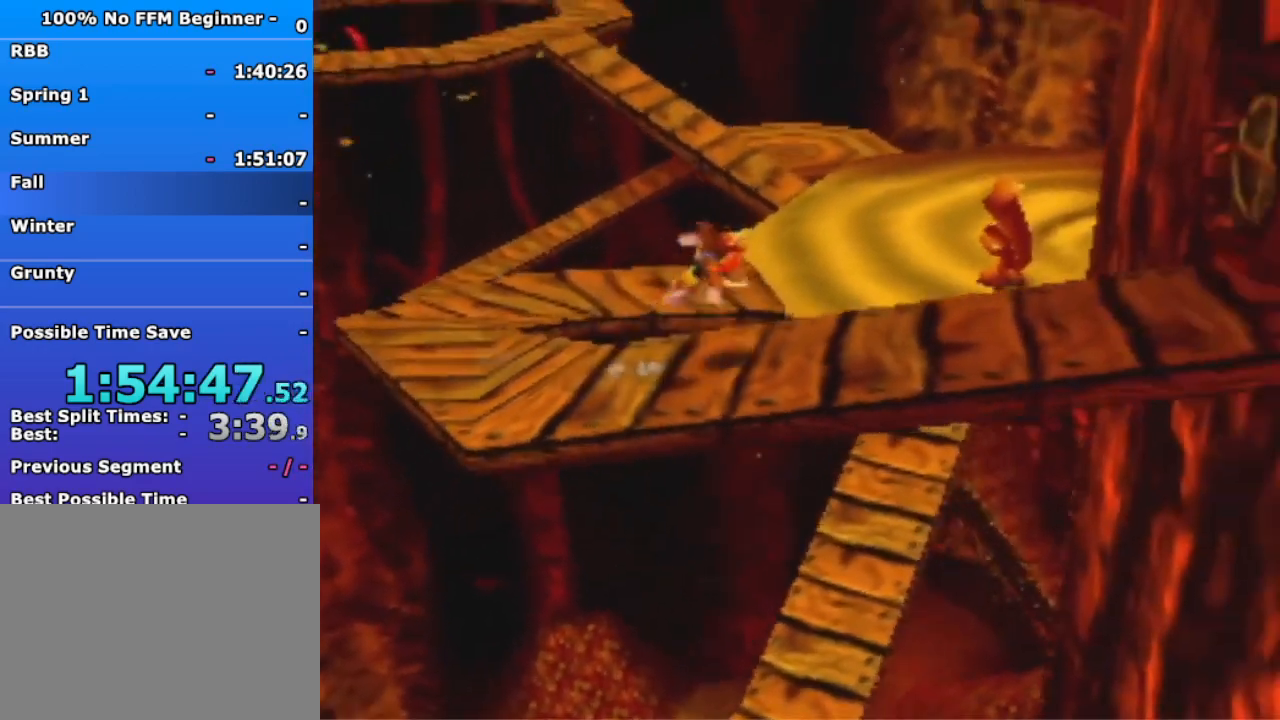
{"dt_ms": 500, "buttons": [], "left_stick": "right", "events": []}
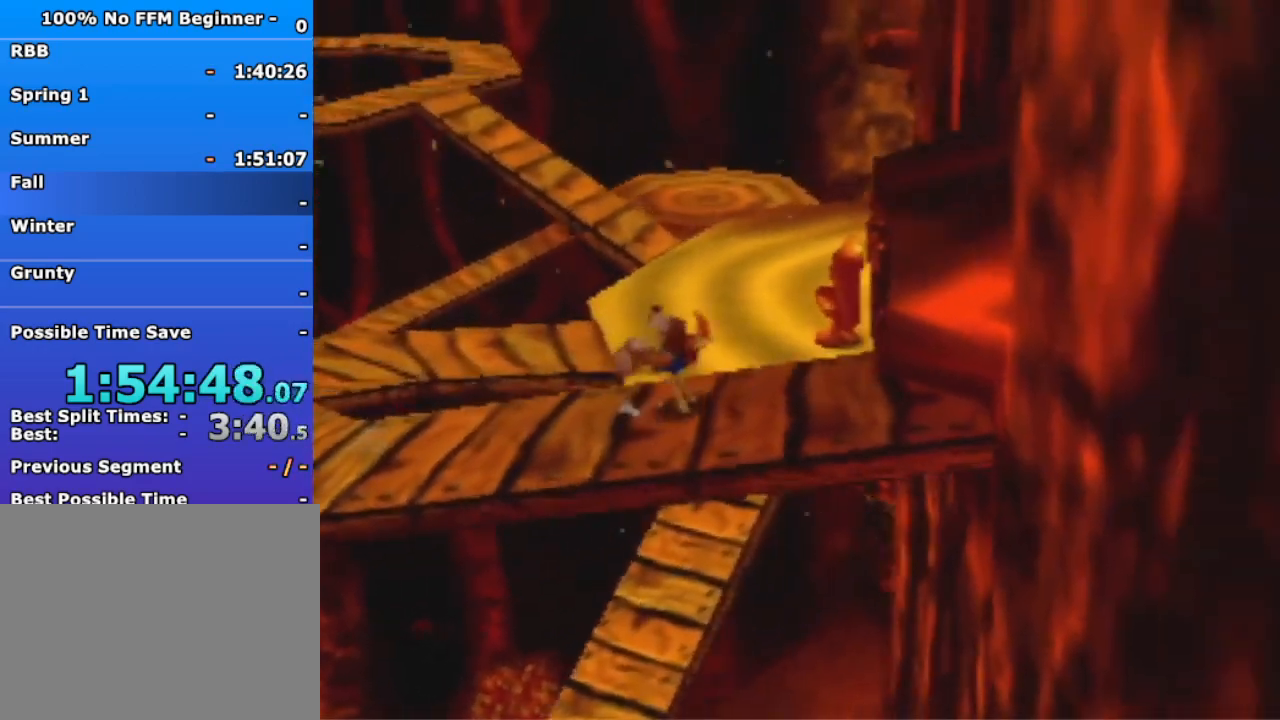
{"dt_ms": 1000, "buttons": [], "left_stick": "down-right", "events": [[100, "B", "down"], [167, "B", "up"], [233, "left_stick", "down-right"]]}
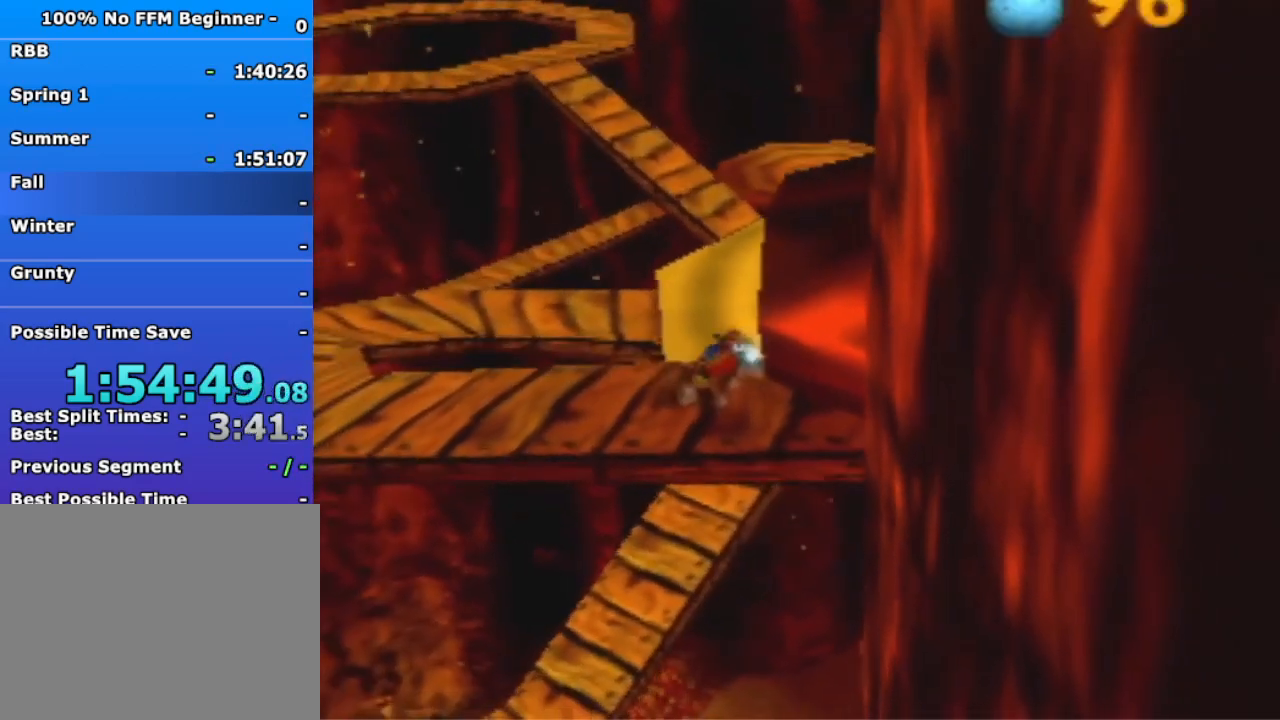
{"dt_ms": 500, "buttons": ["A"], "left_stick": "down-right", "events": [[267, "A", "down"], [400, "A", "up"], [467, "A", "down"]]}
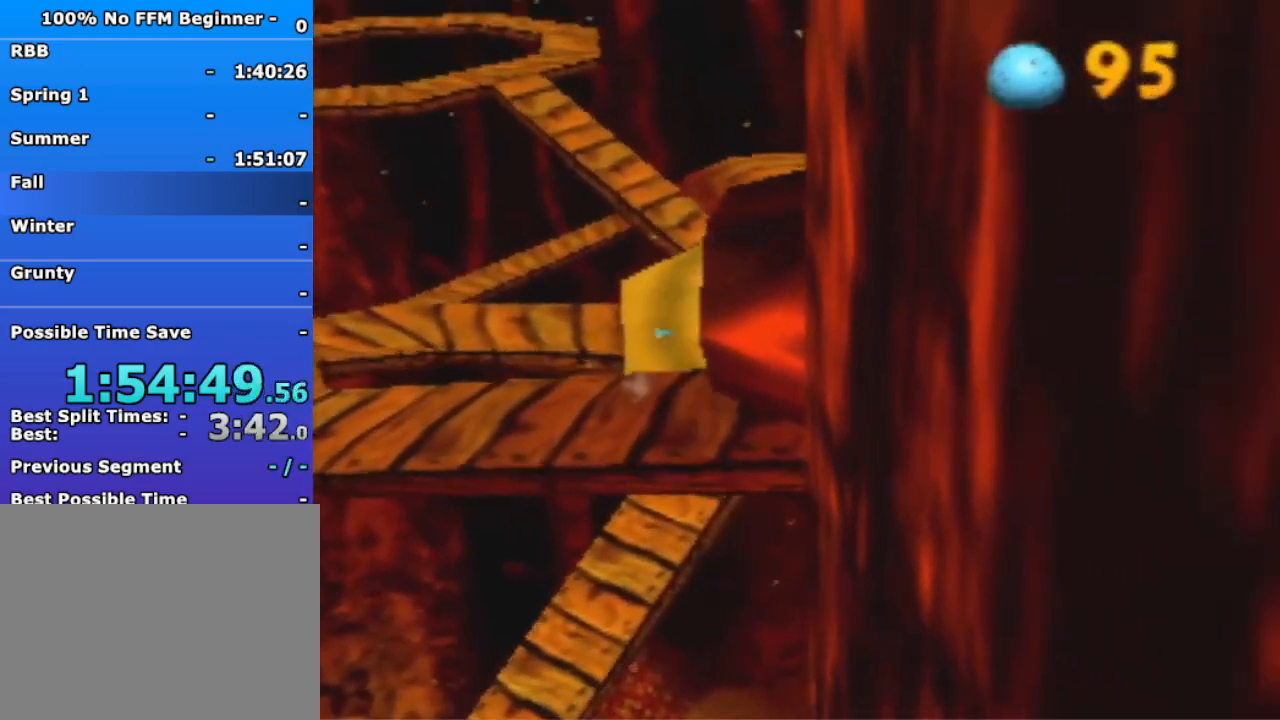
{"dt_ms": 500, "buttons": [], "left_stick": "down-right", "events": [[100, "A", "up"]]}
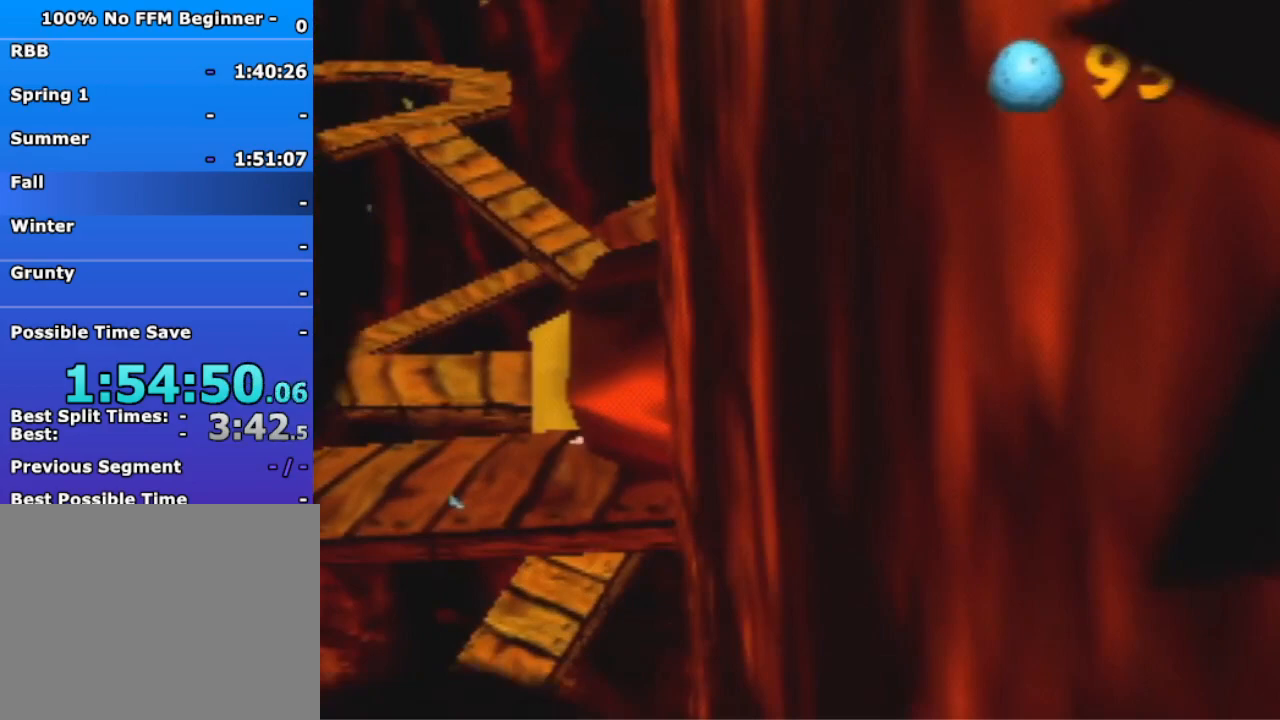
{"dt_ms": 500, "buttons": [], "left_stick": "center", "events": [[167, "left_stick", "center"], [267, "A", "down"], [267, "B", "down"], [300, "R1", "down"], [433, "A", "up"], [467, "B", "up"], [467, "R1", "up"]]}
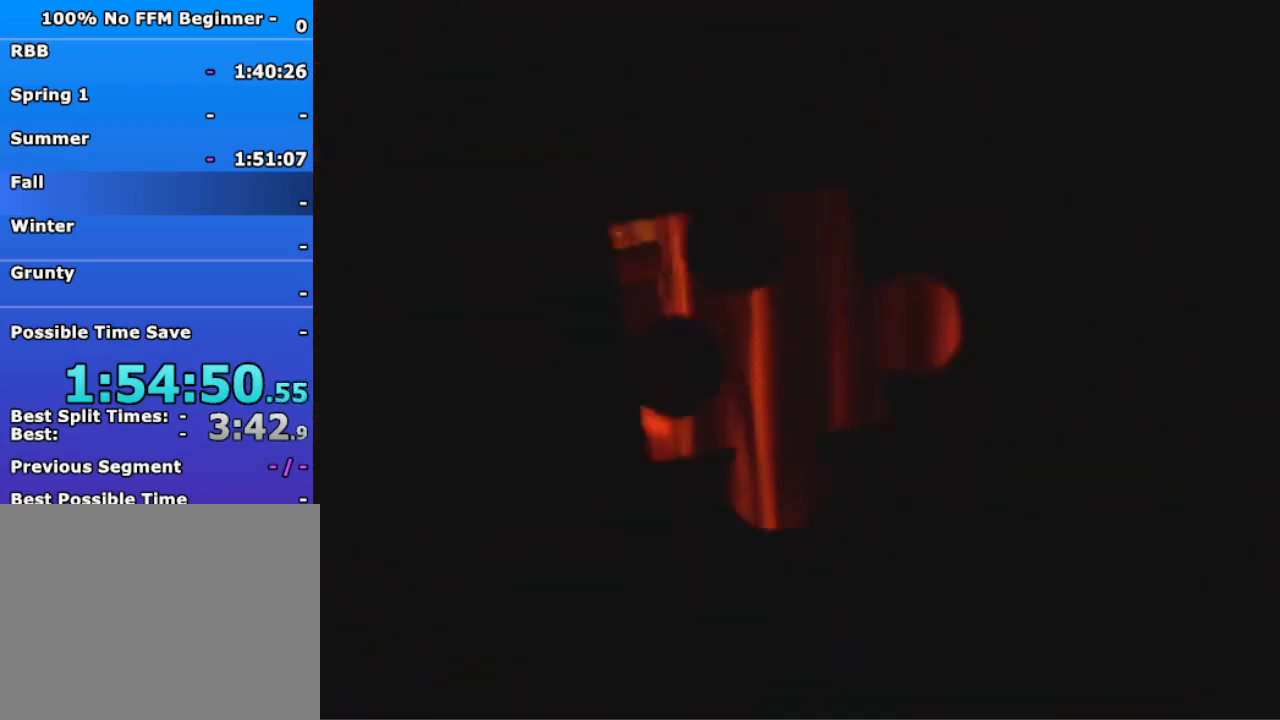
{"dt_ms": 500, "buttons": [], "left_stick": "down-left", "events": [[333, "left_stick", "down-left"]]}
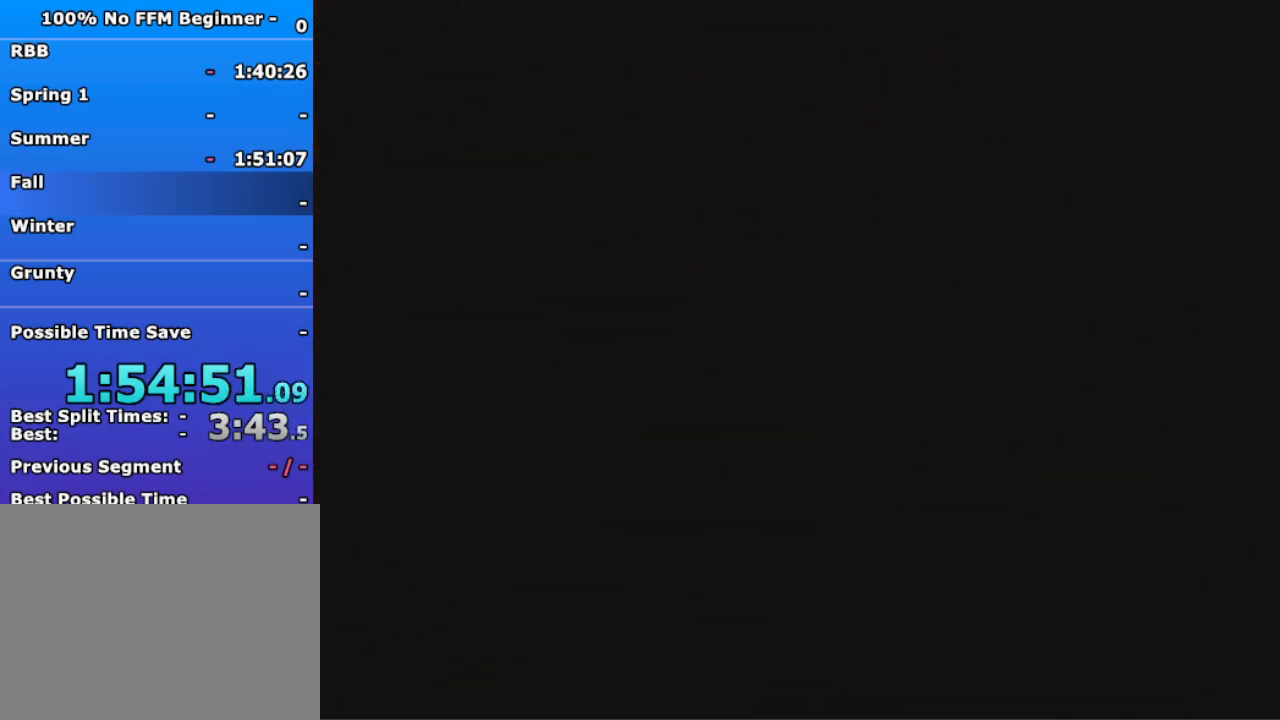
{"dt_ms": 500, "buttons": [], "left_stick": "down-left", "events": []}
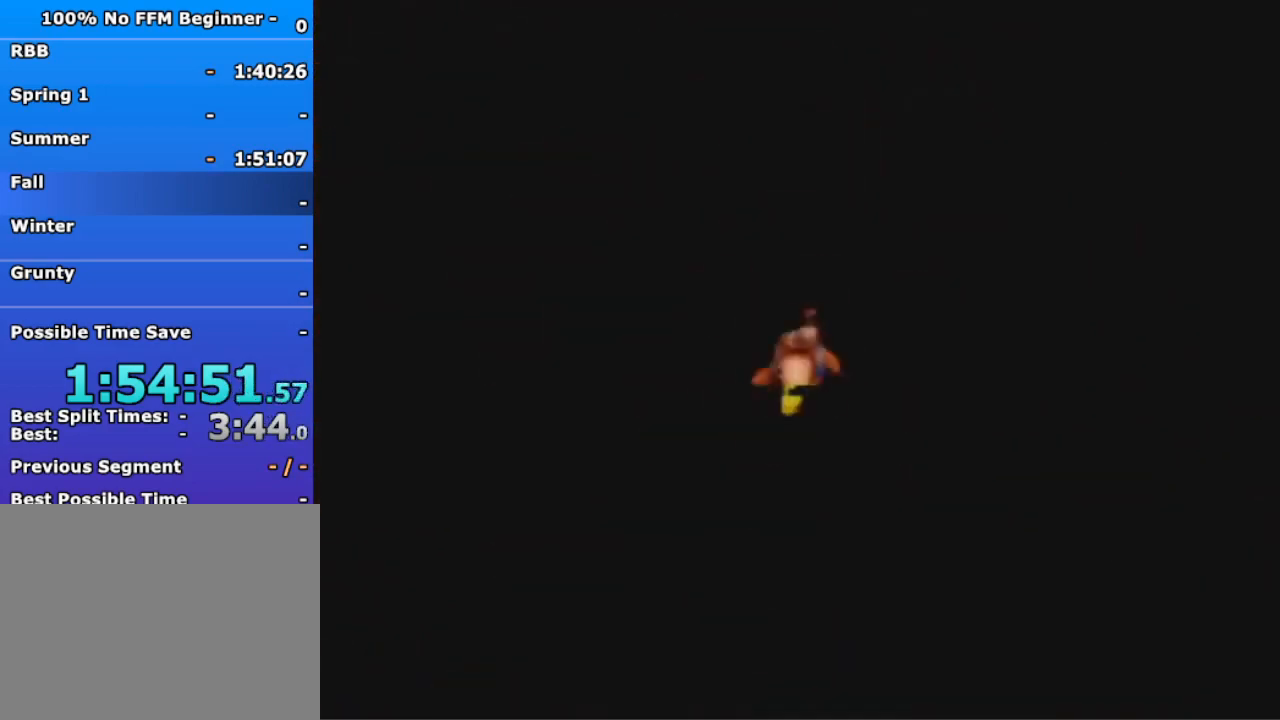
{"dt_ms": 500, "buttons": [], "left_stick": "down-left", "events": [[133, "A", "down"], [133, "B", "down"], [167, "R1", "down"], [267, "R1", "up"], [300, "A", "up"], [300, "B", "up"]]}
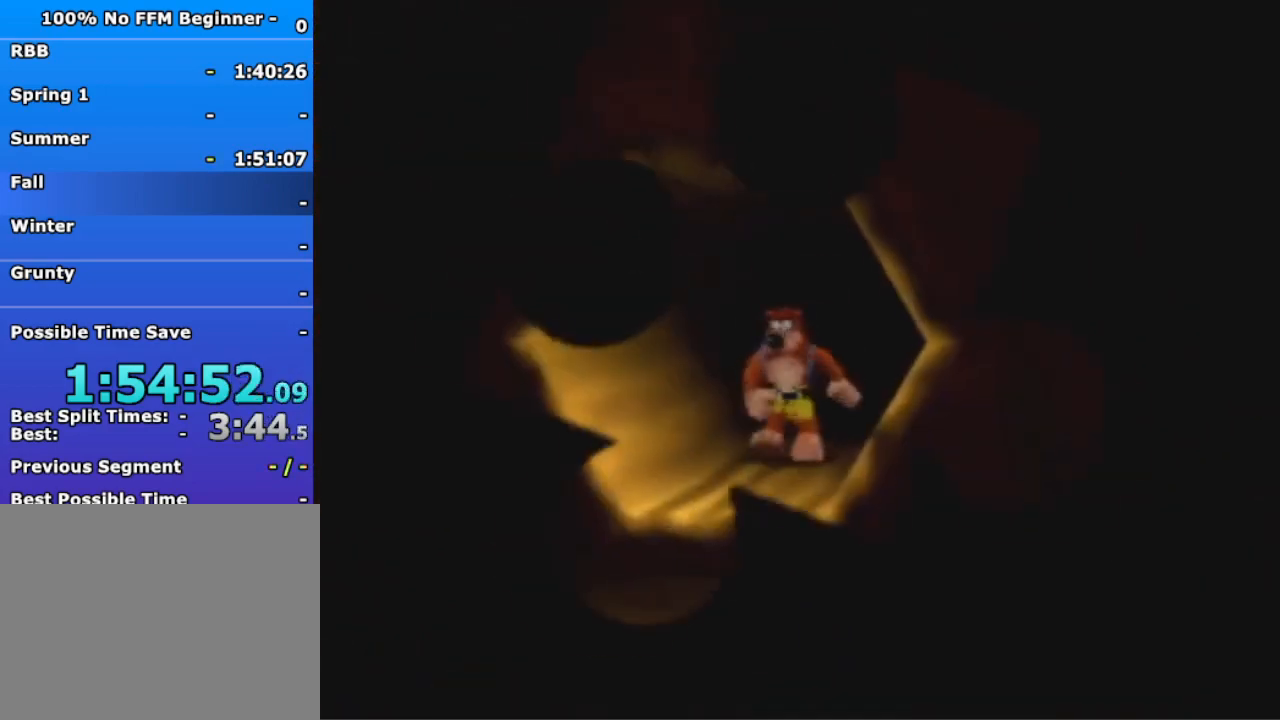
{"dt_ms": 500, "buttons": [], "left_stick": "down-left", "events": []}
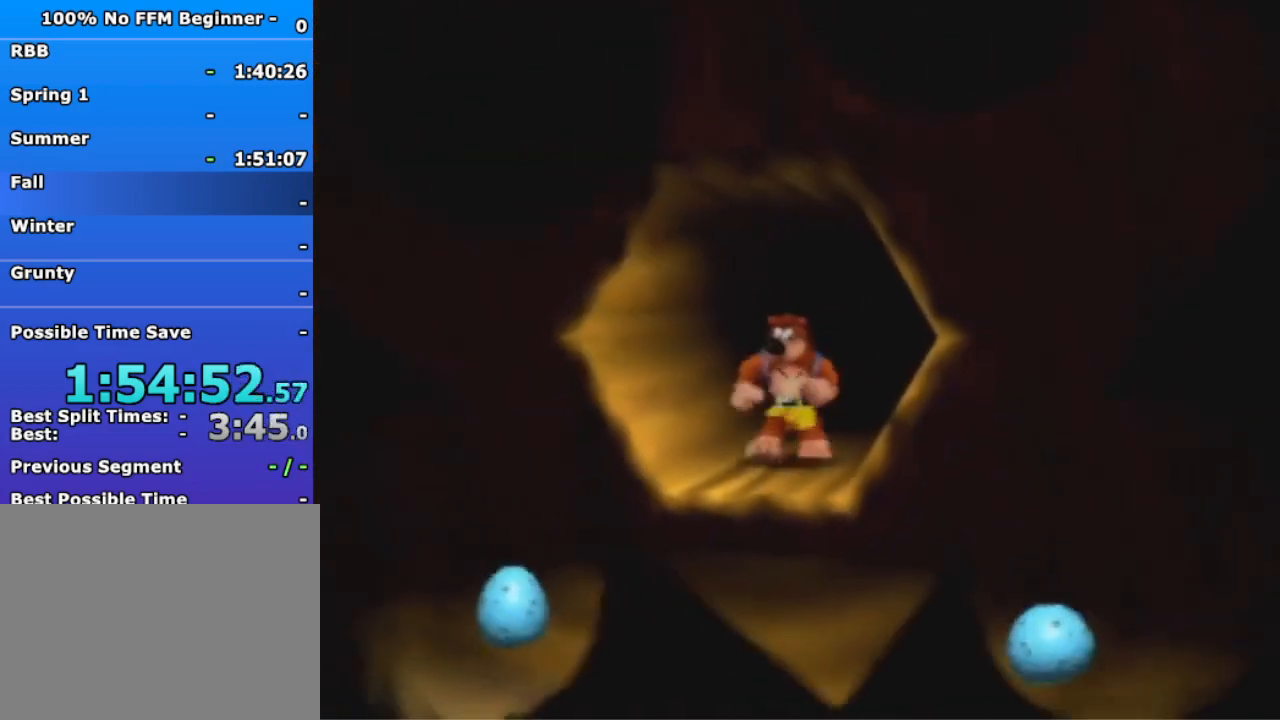
{"dt_ms": 500, "buttons": [], "left_stick": "down-left", "events": [[233, "B", "down"], [367, "B", "up"]]}
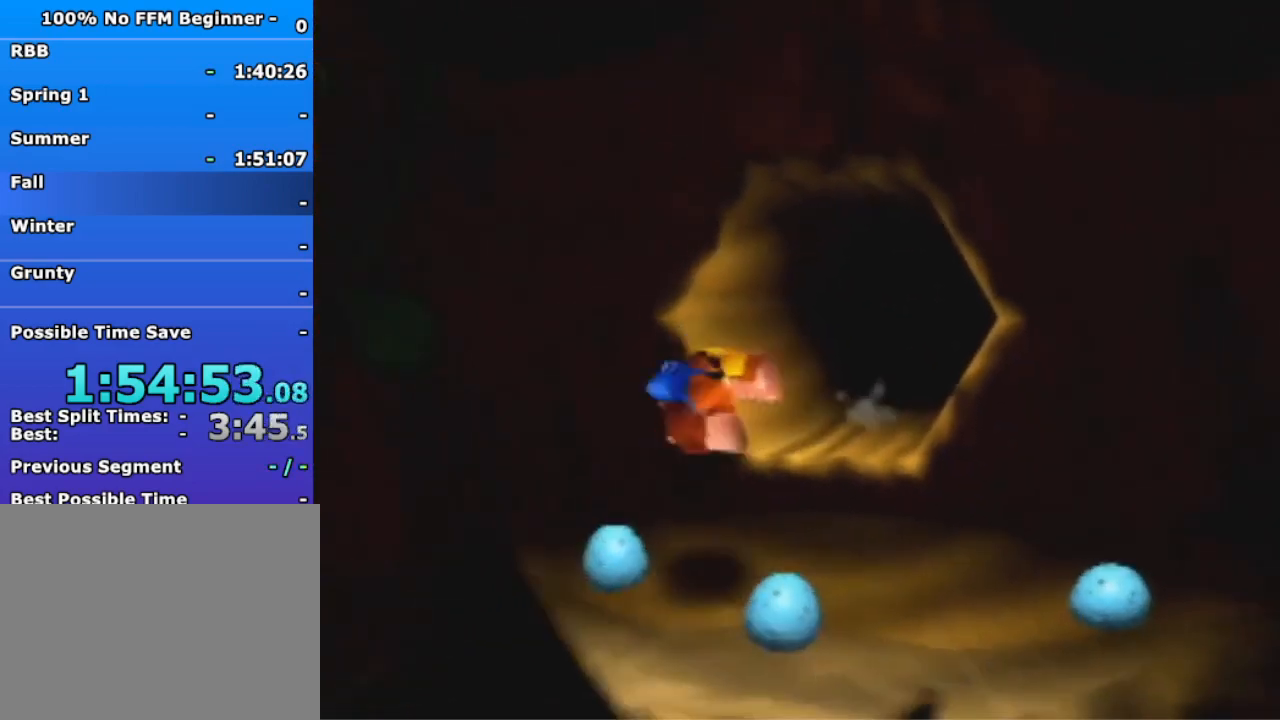
{"dt_ms": 500, "buttons": [], "left_stick": "down-left", "events": []}
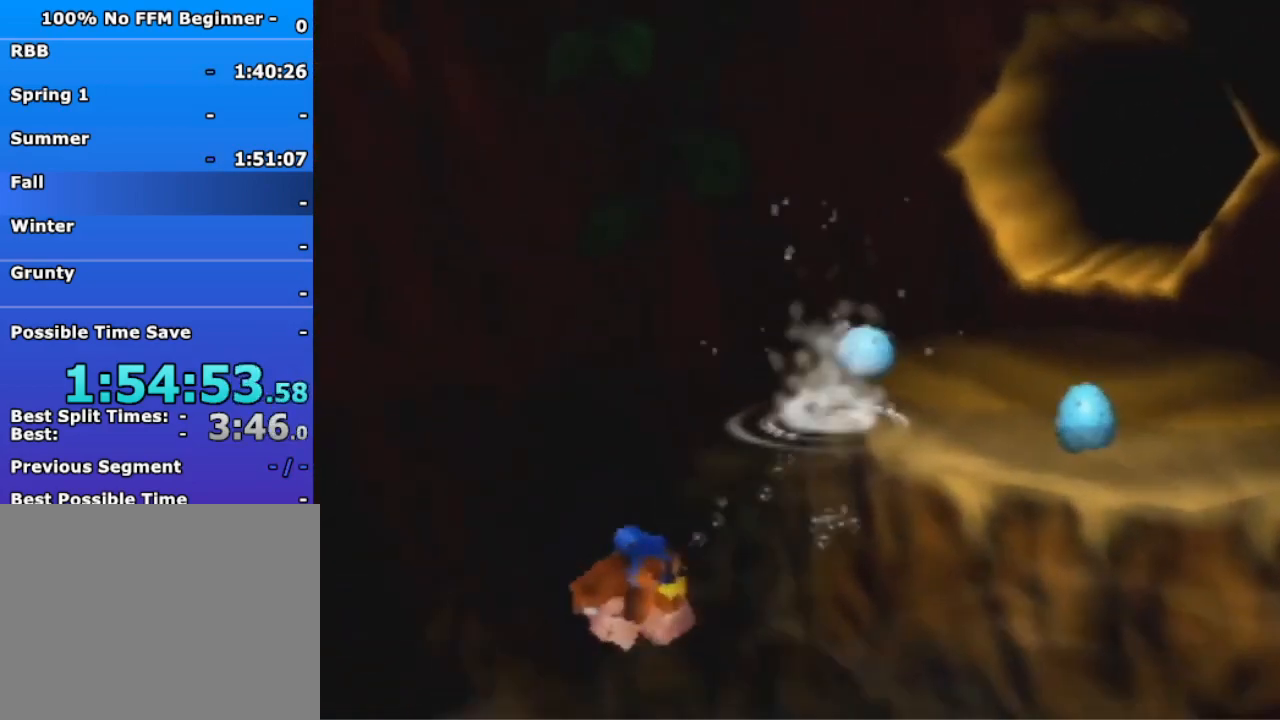
{"dt_ms": 500, "buttons": ["A", "B", "R1"], "left_stick": "center", "events": [[100, "left_stick", "down"], [200, "B", "down"], [200, "R1", "down"], [433, "left_stick", "center"], [500, "A", "down"]]}
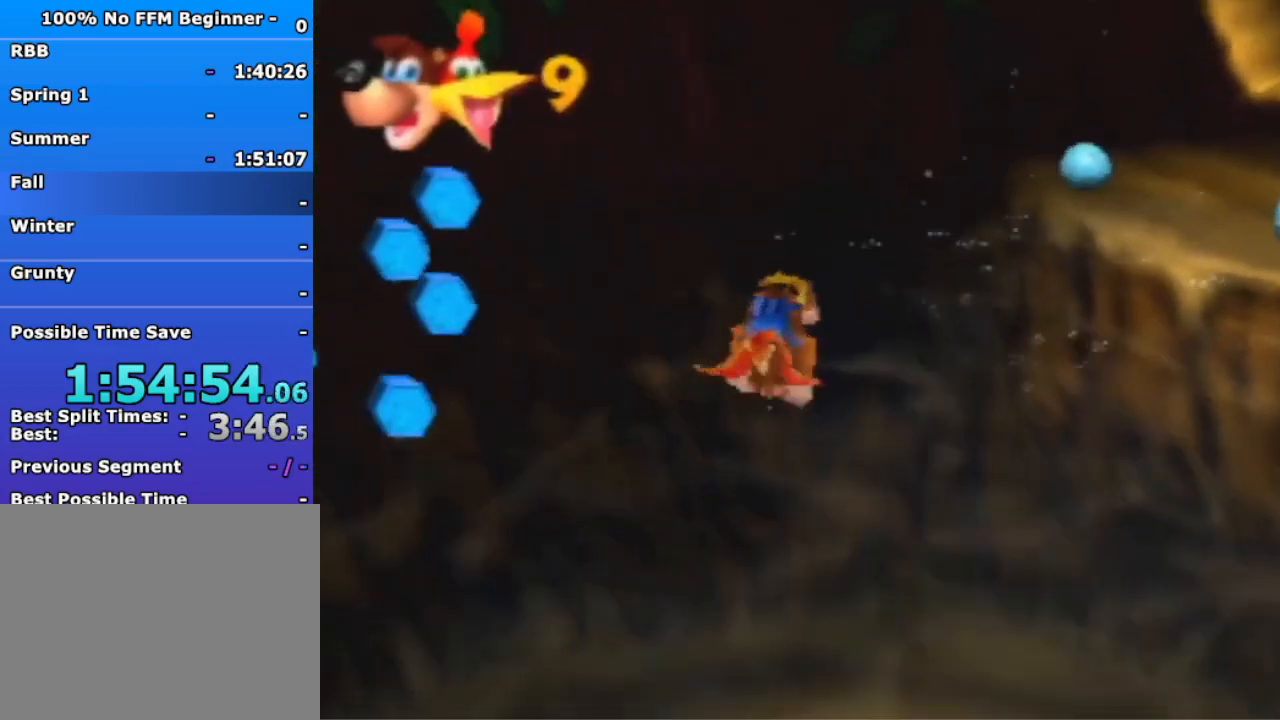
{"dt_ms": 500, "buttons": ["B", "R1"], "left_stick": "up-left", "events": [[67, "left_stick", "up"], [200, "A", "up"], [400, "left_stick", "up-left"]]}
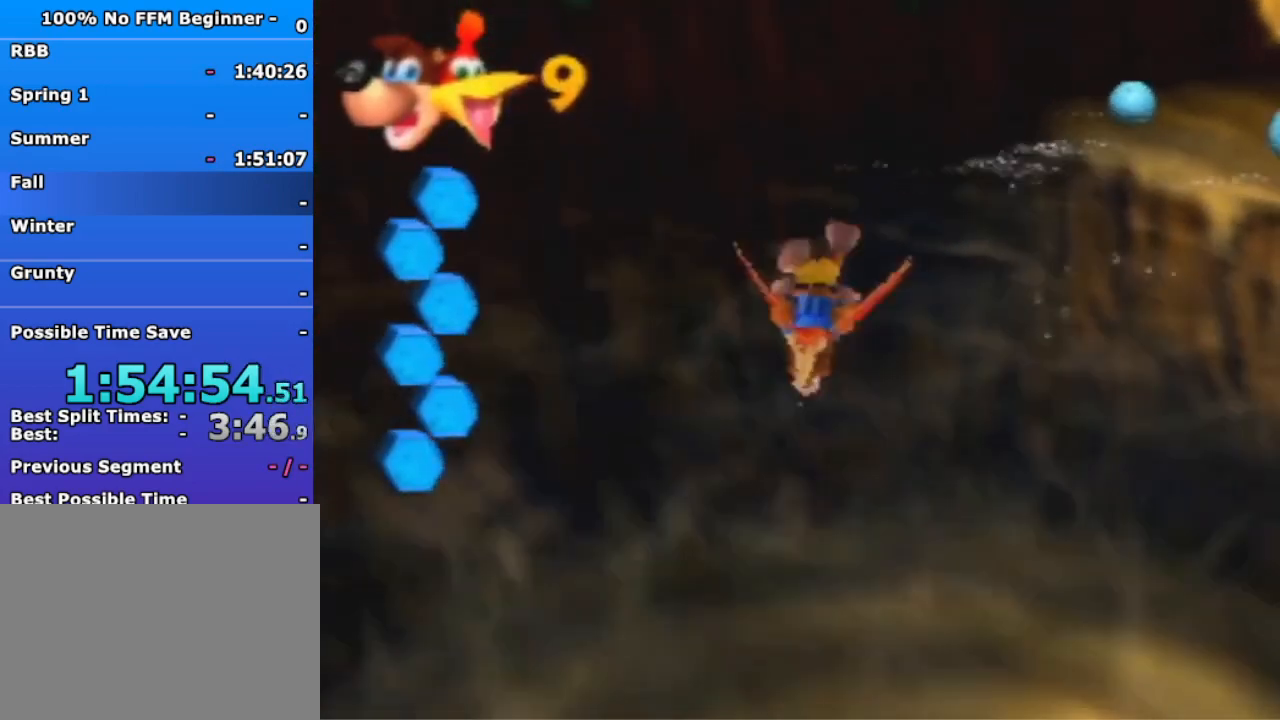
{"dt_ms": 500, "buttons": ["B", "R1"], "left_stick": "up-left", "events": []}
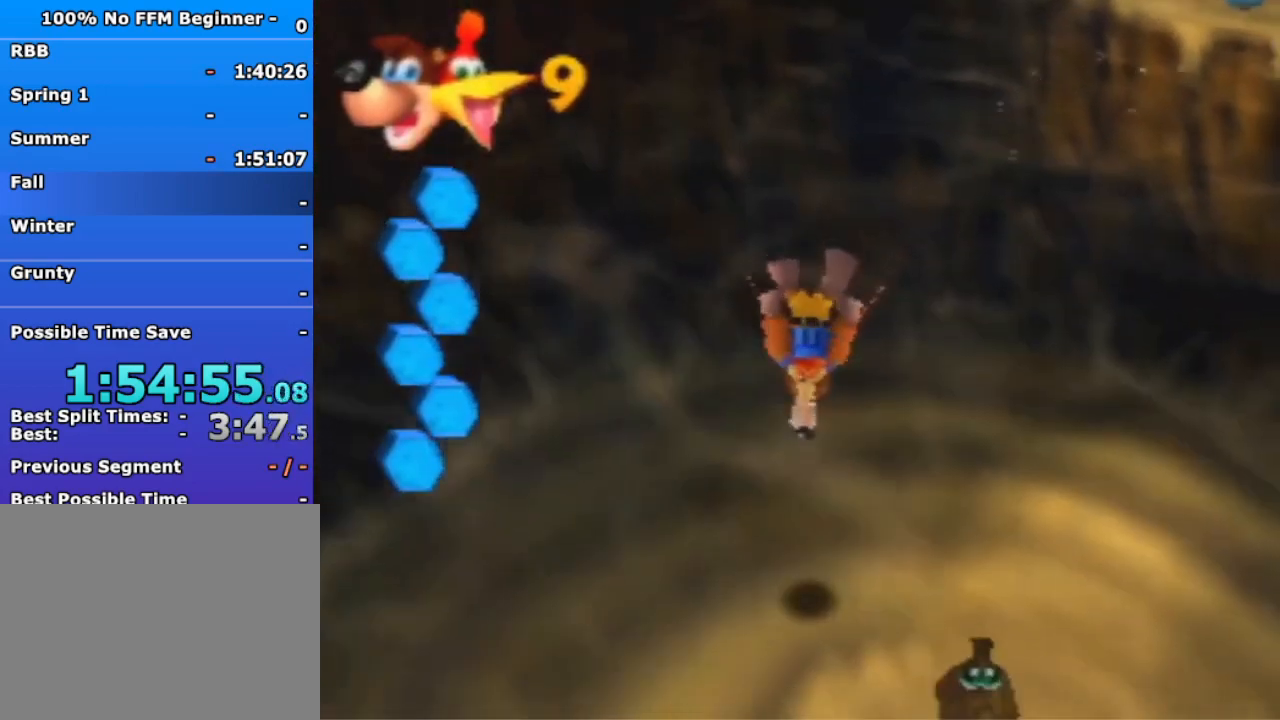
{"dt_ms": 500, "buttons": ["B", "R1"], "left_stick": "up-left", "events": []}
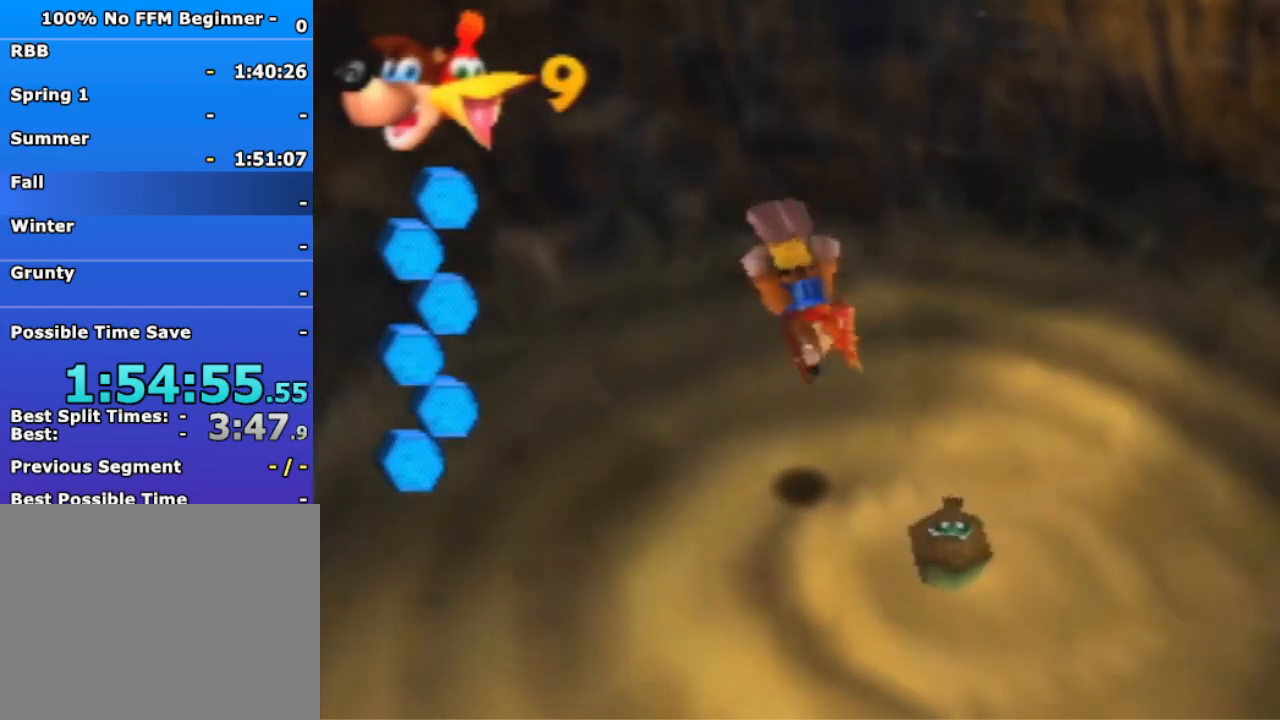
{"dt_ms": 500, "buttons": ["R1"], "left_stick": "center", "events": [[233, "left_stick", "center"], [367, "B", "up"]]}
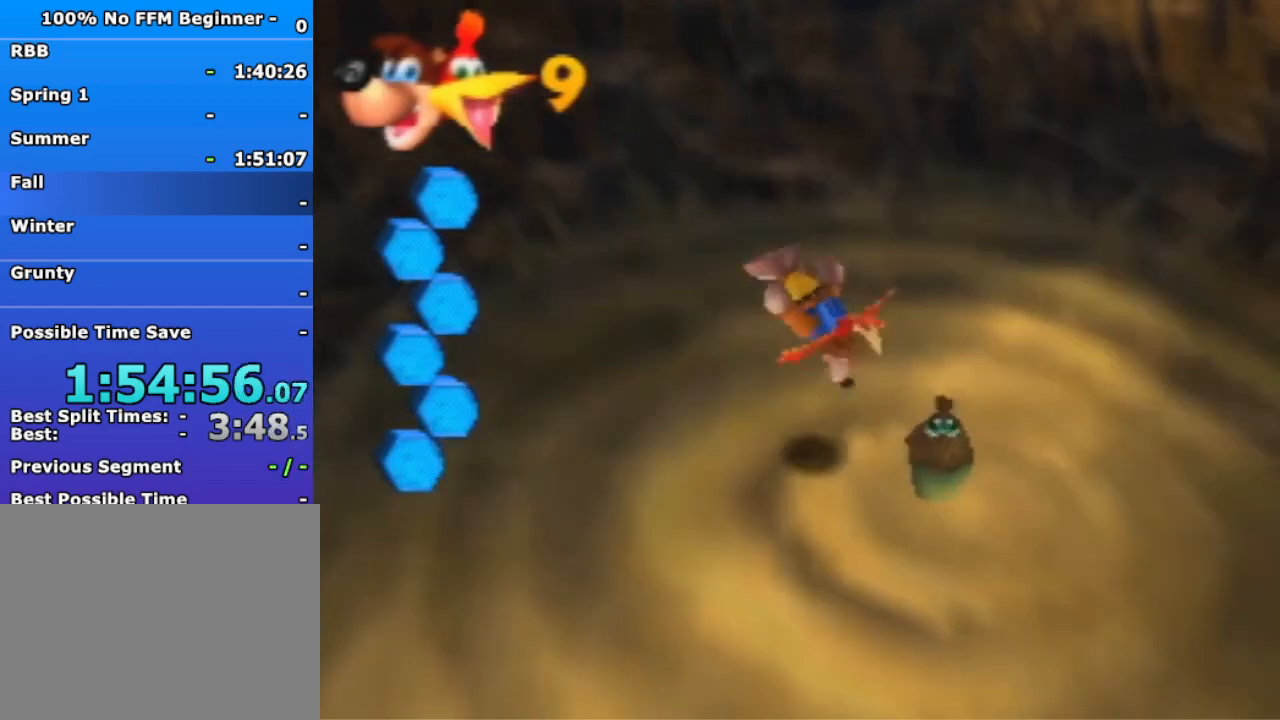
{"dt_ms": 500, "buttons": ["B", "R1"], "left_stick": "down-left", "events": [[200, "A", "down"], [300, "A", "up"], [333, "left_stick", "down"], [400, "left_stick", "down-left"], [500, "B", "down"]]}